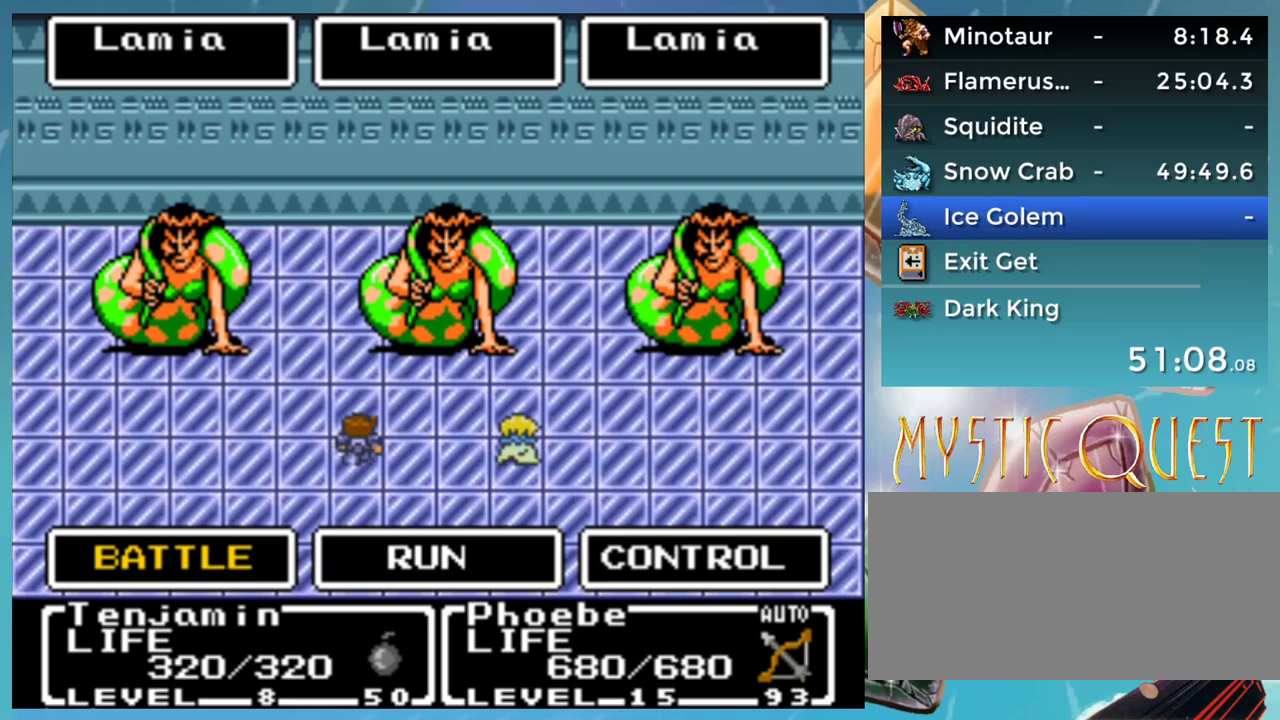
Gameplay with a controller (Nintendo layout); each line is a JSON object with the inputs held at the frame after it. "events" lists button and stick changes between this image and that frame as [ms after this image, input, new state], when the widget could be followed in between. Not read: L1 L3 R3.
{"buttons": [], "events": [[417, "Y", "down"], [483, "Y", "up"]]}
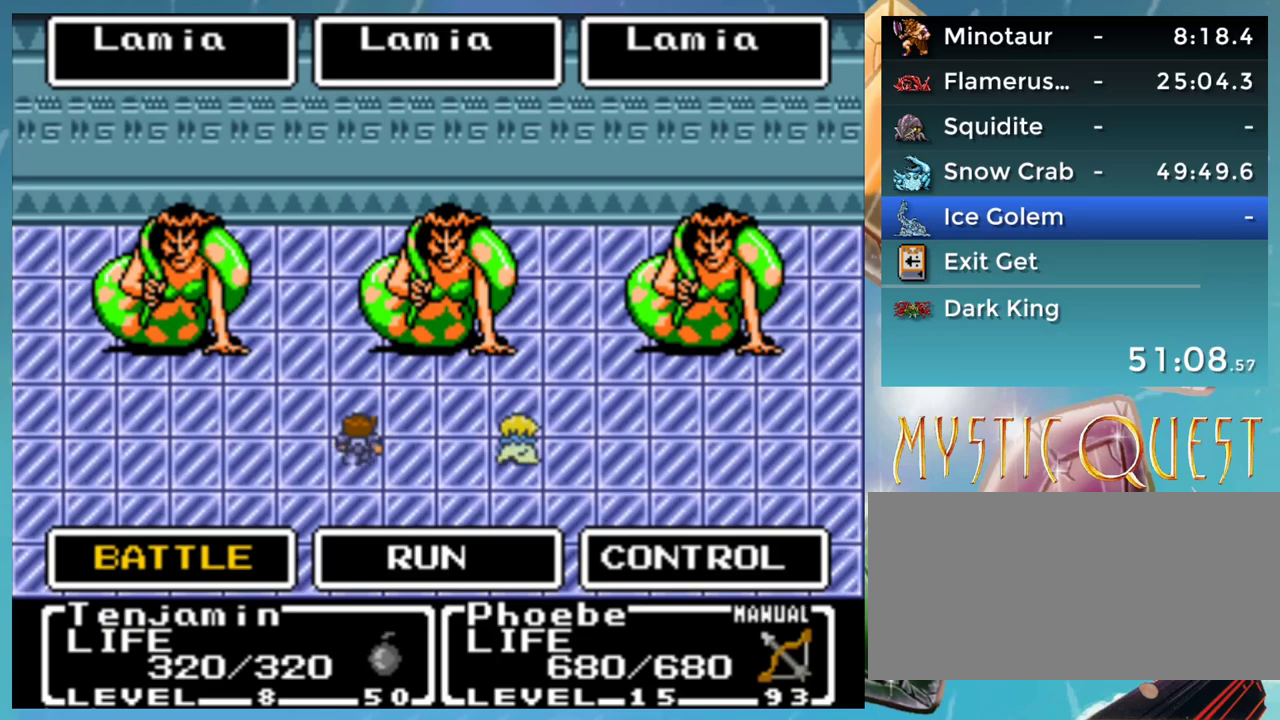
{"buttons": ["A"], "events": [[150, "Y", "down"], [217, "Y", "up"], [467, "A", "down"]]}
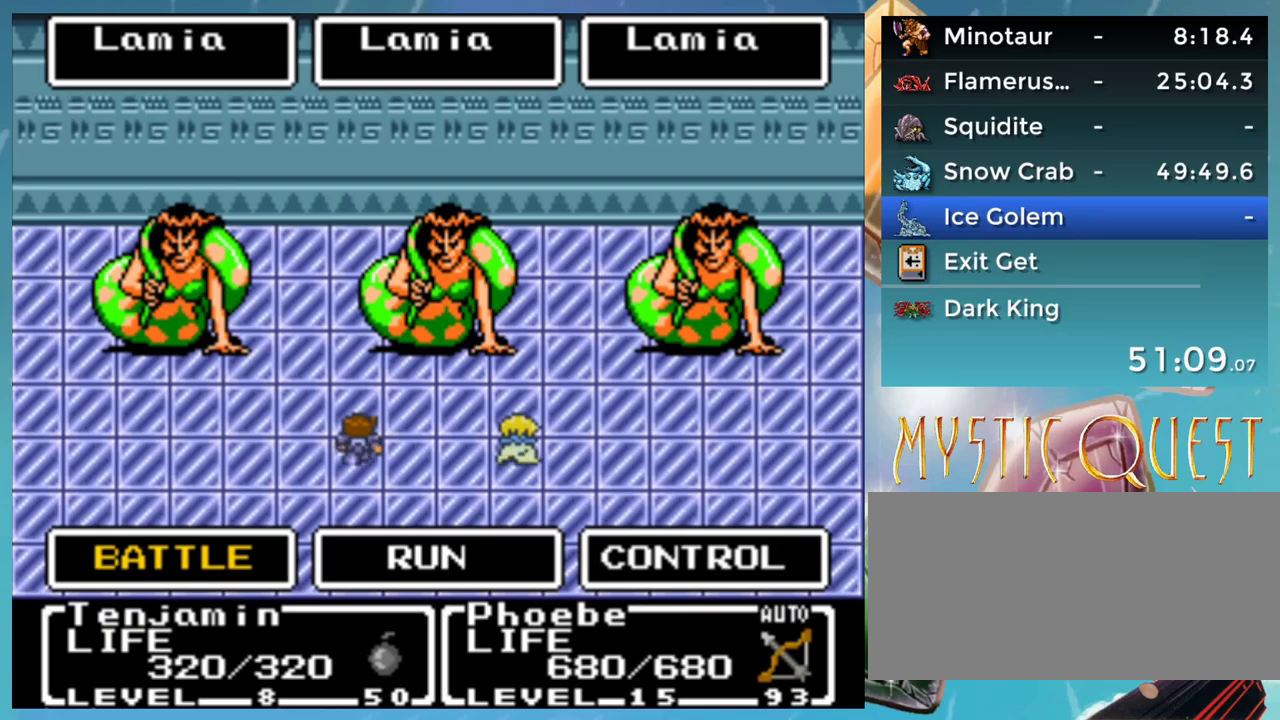
{"buttons": [], "events": [[17, "A", "up"], [117, "A", "down"], [150, "A", "up"], [250, "A", "down"], [300, "A", "up"], [383, "A", "down"], [433, "A", "up"]]}
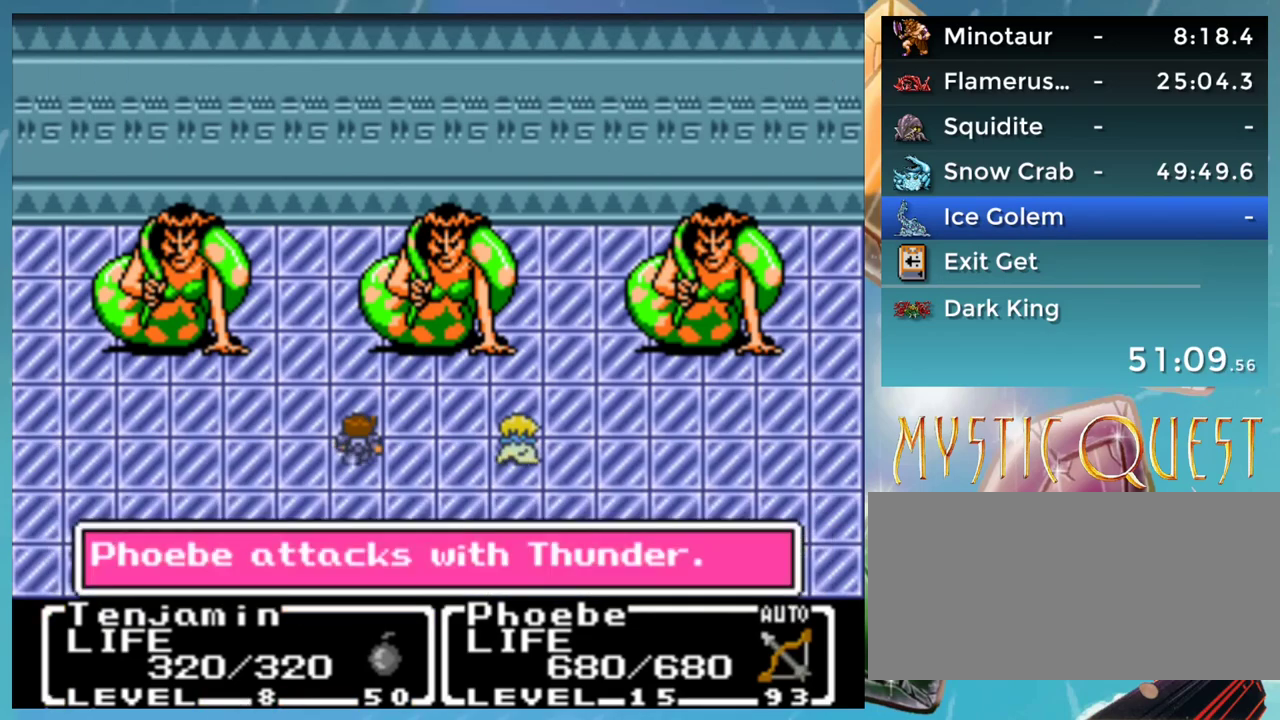
{"buttons": ["A"], "events": [[17, "A", "down"], [67, "A", "up"], [100, "B", "down"], [150, "A", "down"], [183, "B", "up"], [233, "A", "up"], [267, "B", "down"], [317, "A", "down"], [350, "B", "up"], [400, "A", "up"], [450, "B", "down"], [467, "A", "down"], [467, "B", "up"]]}
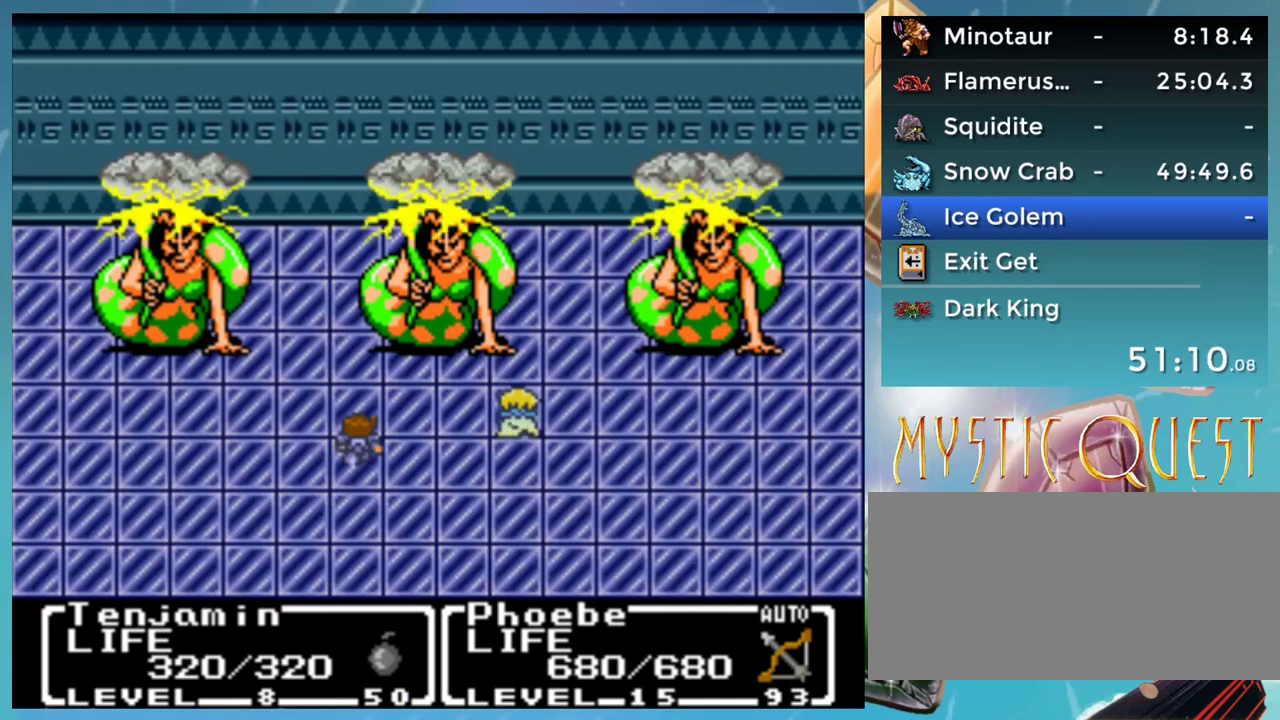
{"buttons": [], "events": [[17, "A", "up"], [67, "B", "down"], [100, "A", "down"], [117, "B", "up"], [167, "A", "up"], [200, "B", "down"], [267, "A", "down"], [283, "B", "up"], [317, "A", "up"], [367, "B", "down"], [417, "A", "down"], [450, "B", "up"], [500, "A", "up"]]}
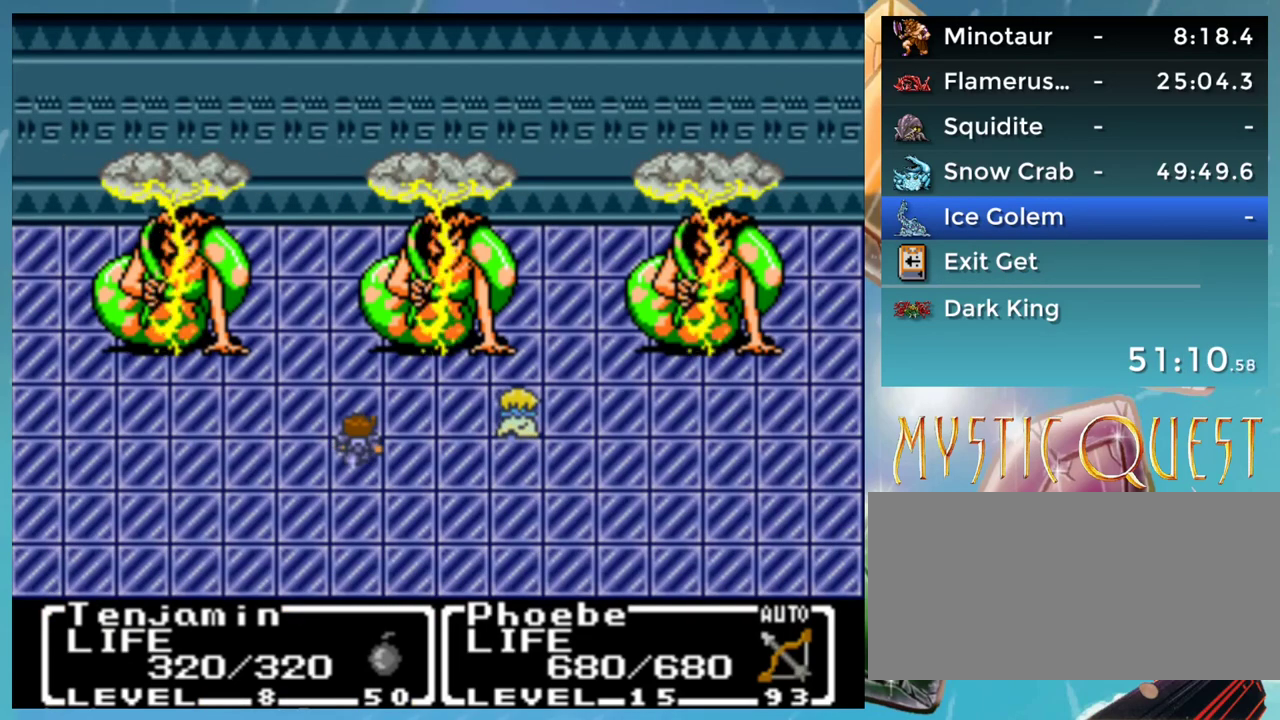
{"buttons": ["B"], "events": [[17, "B", "down"], [83, "A", "down"], [100, "B", "up"], [150, "A", "up"], [167, "DPAD_DOWN", "down"], [183, "B", "down"], [233, "A", "down"], [250, "B", "up"], [300, "A", "up"], [300, "DPAD_LEFT", "down"], [317, "B", "down"], [317, "DPAD_DOWN", "up"], [350, "DPAD_DOWN", "down"], [350, "DPAD_LEFT", "up"], [367, "A", "down"], [417, "B", "up"], [433, "A", "up"], [467, "B", "down"], [483, "DPAD_DOWN", "up"]]}
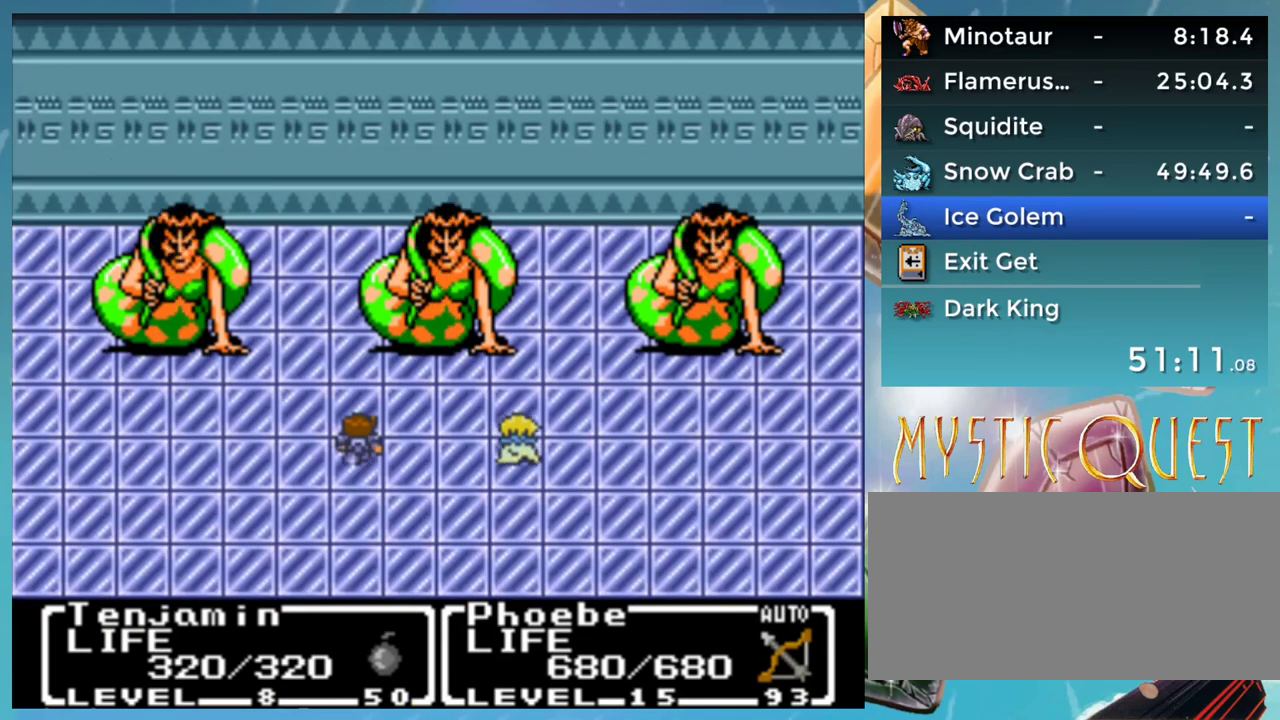
{"buttons": ["A", "DPAD_UP"], "events": [[17, "A", "down"], [17, "DPAD_UP", "down"], [67, "B", "up"], [83, "DPAD_DOWN", "down"], [83, "DPAD_UP", "up"], [117, "A", "up"], [117, "B", "down"], [200, "A", "down"], [200, "DPAD_DOWN", "up"], [217, "B", "up"], [250, "DPAD_DOWN", "down"], [283, "A", "up"], [317, "B", "down"], [333, "DPAD_DOWN", "up"], [367, "A", "down"], [367, "B", "up"], [367, "DPAD_DOWN", "down"], [417, "A", "up"], [450, "B", "down"], [467, "DPAD_DOWN", "up"], [483, "A", "down"], [500, "B", "up"], [500, "DPAD_UP", "down"]]}
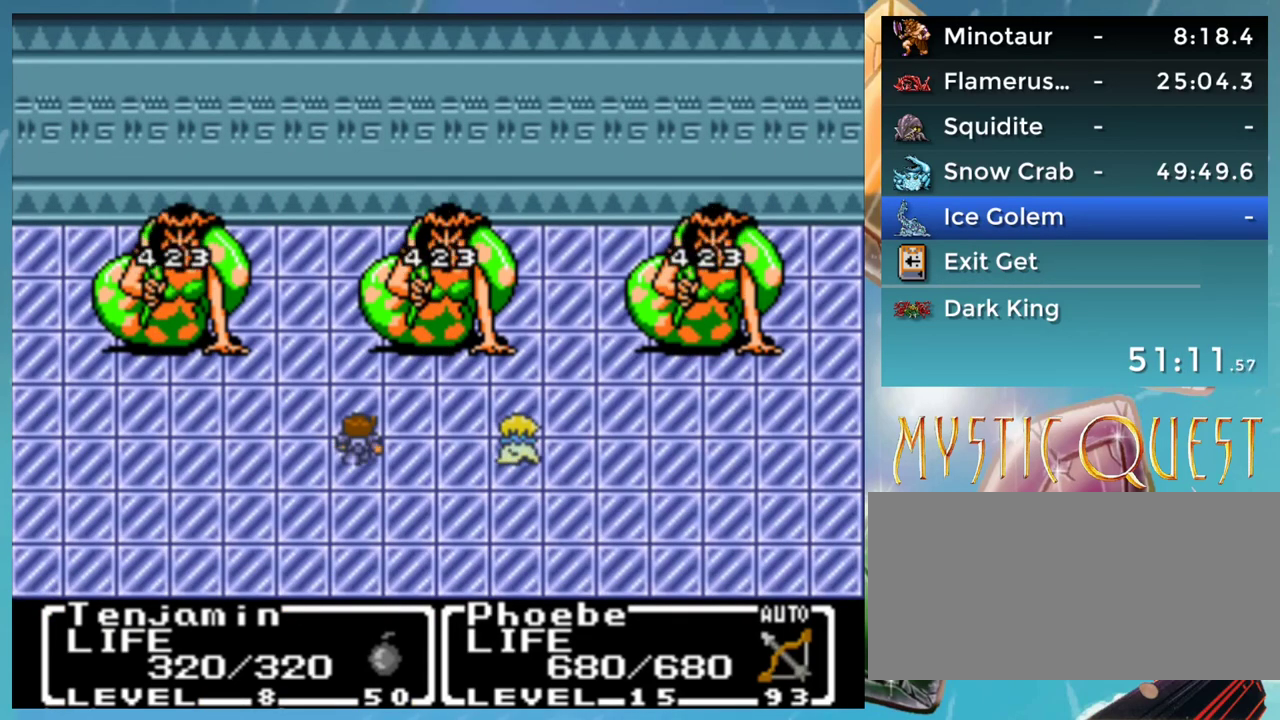
{"buttons": ["DPAD_DOWN"], "events": [[50, "A", "up"], [50, "B", "down"], [50, "DPAD_DOWN", "down"], [50, "DPAD_UP", "up"], [100, "B", "up"], [100, "DPAD_DOWN", "up"], [167, "DPAD_DOWN", "down"], [250, "DPAD_DOWN", "up"], [267, "DPAD_UP", "down"], [300, "DPAD_UP", "up"], [333, "DPAD_DOWN", "down"], [383, "DPAD_DOWN", "up"], [383, "DPAD_RIGHT", "down"], [417, "DPAD_RIGHT", "up"], [433, "DPAD_UP", "down"], [450, "DPAD_UP", "up"], [467, "DPAD_DOWN", "down"]]}
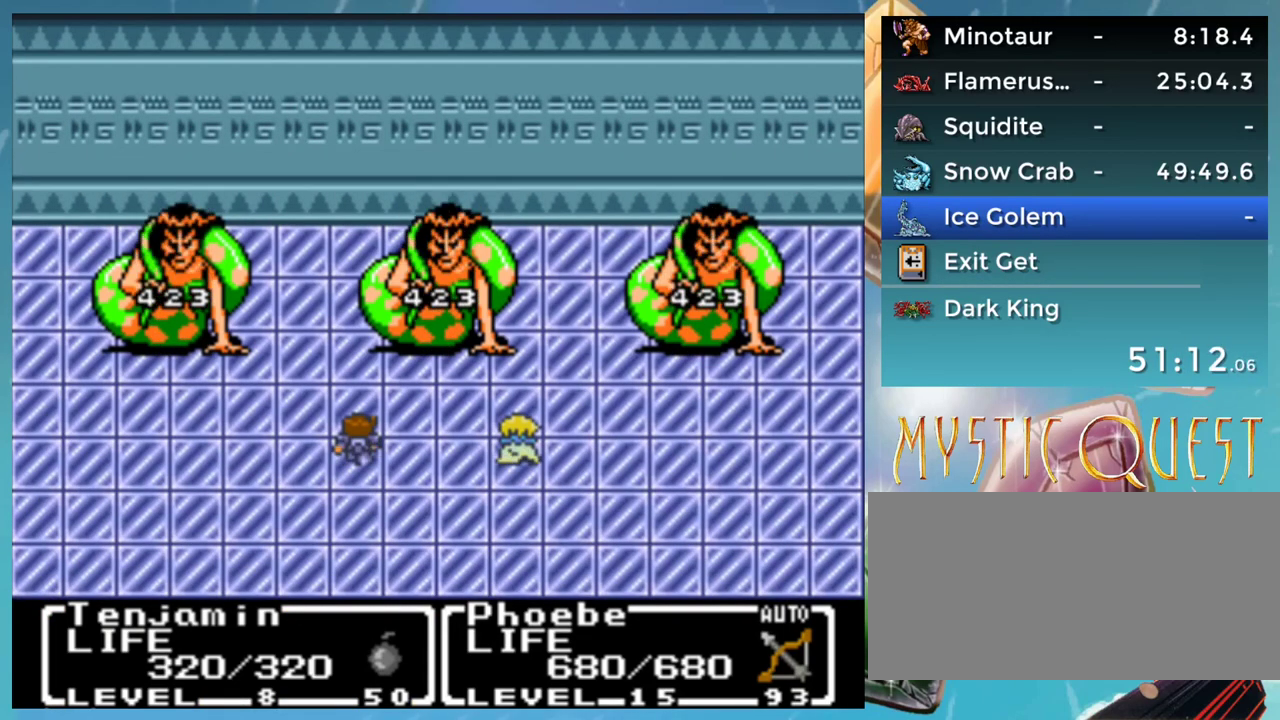
{"buttons": ["DPAD_DOWN"], "events": [[17, "DPAD_RIGHT", "down"], [33, "DPAD_DOWN", "up"], [67, "DPAD_RIGHT", "up"], [67, "DPAD_UP", "down"], [150, "DPAD_DOWN", "down"], [150, "DPAD_UP", "up"], [167, "DPAD_DOWN", "up"], [167, "DPAD_RIGHT", "down"], [217, "DPAD_RIGHT", "up"], [217, "DPAD_UP", "down"], [283, "DPAD_UP", "up"], [300, "DPAD_DOWN", "down"], [367, "DPAD_DOWN", "up"], [400, "DPAD_UP", "down"], [433, "DPAD_UP", "up"], [467, "DPAD_DOWN", "down"]]}
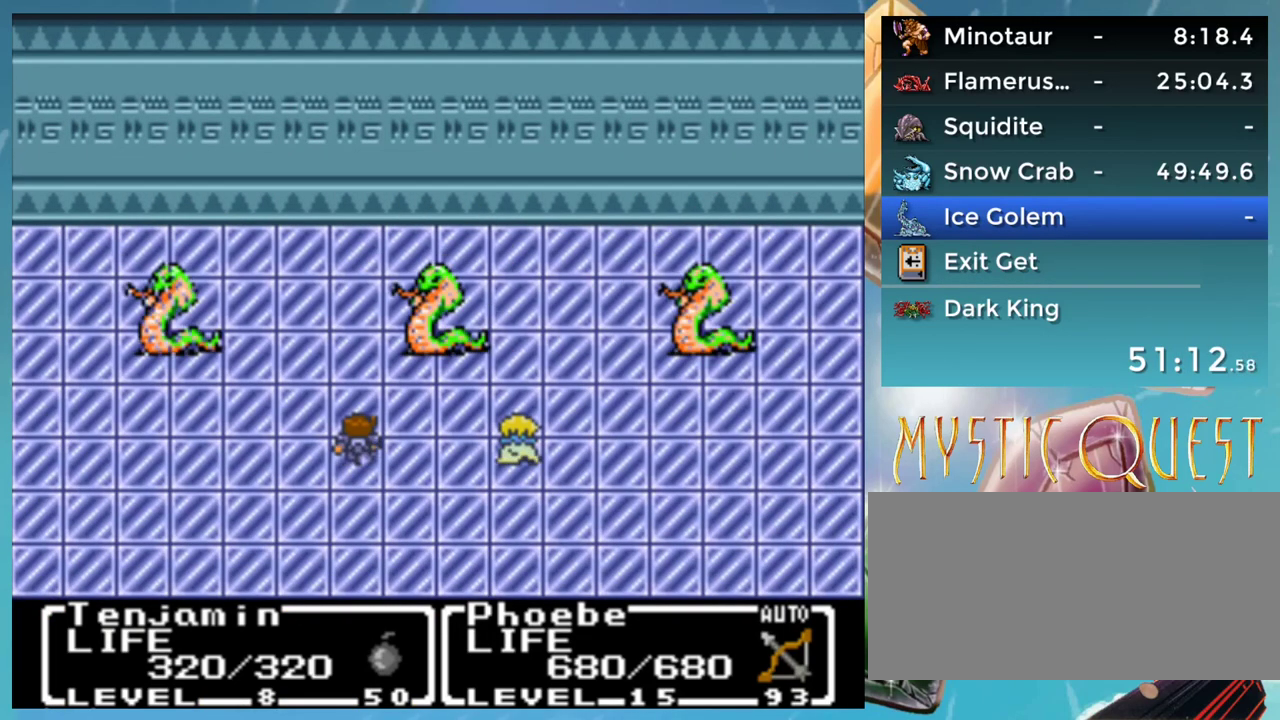
{"buttons": ["DPAD_DOWN", "DPAD_RIGHT"], "events": [[50, "DPAD_DOWN", "up"], [67, "DPAD_UP", "down"], [100, "DPAD_UP", "up"], [117, "DPAD_DOWN", "down"], [183, "DPAD_DOWN", "up"], [217, "DPAD_UP", "down"], [267, "DPAD_UP", "up"], [300, "DPAD_DOWN", "down"], [350, "DPAD_DOWN", "up"], [367, "DPAD_UP", "down"], [417, "DPAD_UP", "up"], [450, "DPAD_DOWN", "down"], [483, "DPAD_RIGHT", "down"]]}
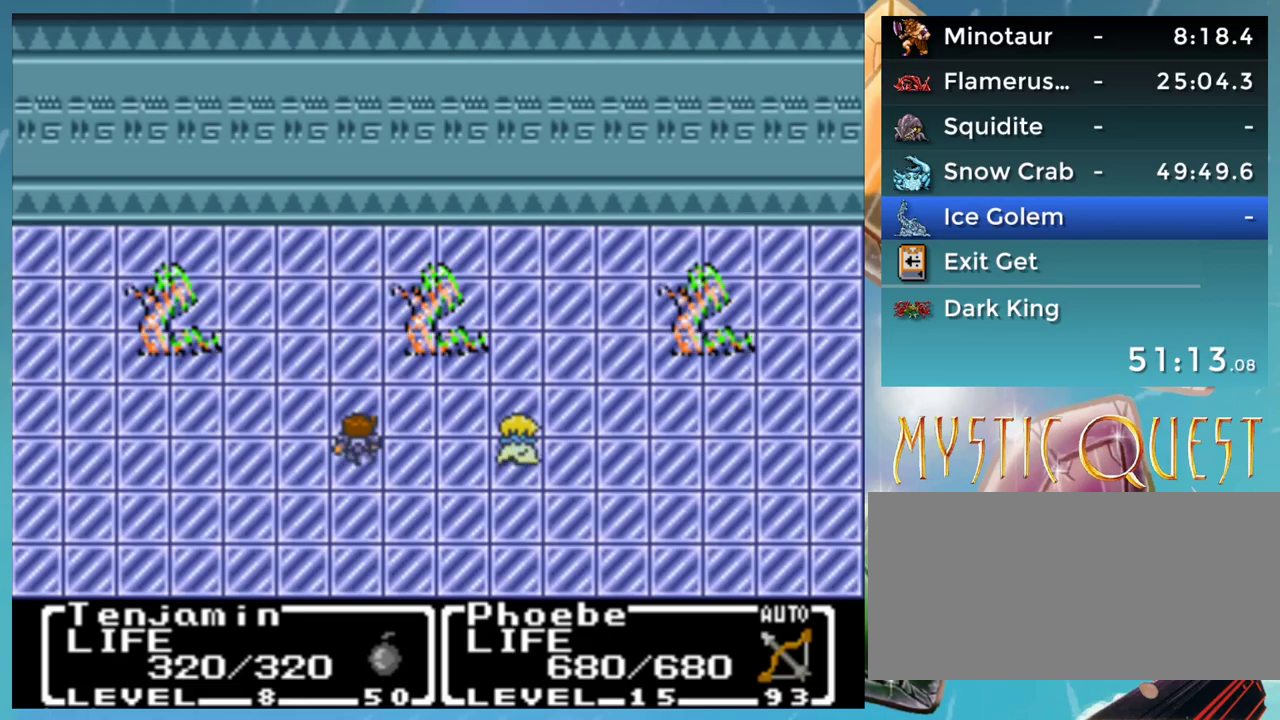
{"buttons": ["B"], "events": [[17, "DPAD_DOWN", "up"], [17, "DPAD_RIGHT", "up"], [33, "DPAD_UP", "down"], [83, "DPAD_UP", "up"], [100, "DPAD_DOWN", "down"], [183, "DPAD_DOWN", "up"], [217, "DPAD_UP", "down"], [250, "DPAD_UP", "up"], [267, "DPAD_DOWN", "down"], [317, "DPAD_RIGHT", "down"], [333, "DPAD_RIGHT", "up"], [350, "DPAD_DOWN", "up"], [367, "DPAD_UP", "down"], [400, "DPAD_UP", "up"], [417, "DPAD_DOWN", "down"], [450, "DPAD_RIGHT", "down"], [483, "B", "down"], [483, "DPAD_RIGHT", "up"], [500, "DPAD_DOWN", "up"]]}
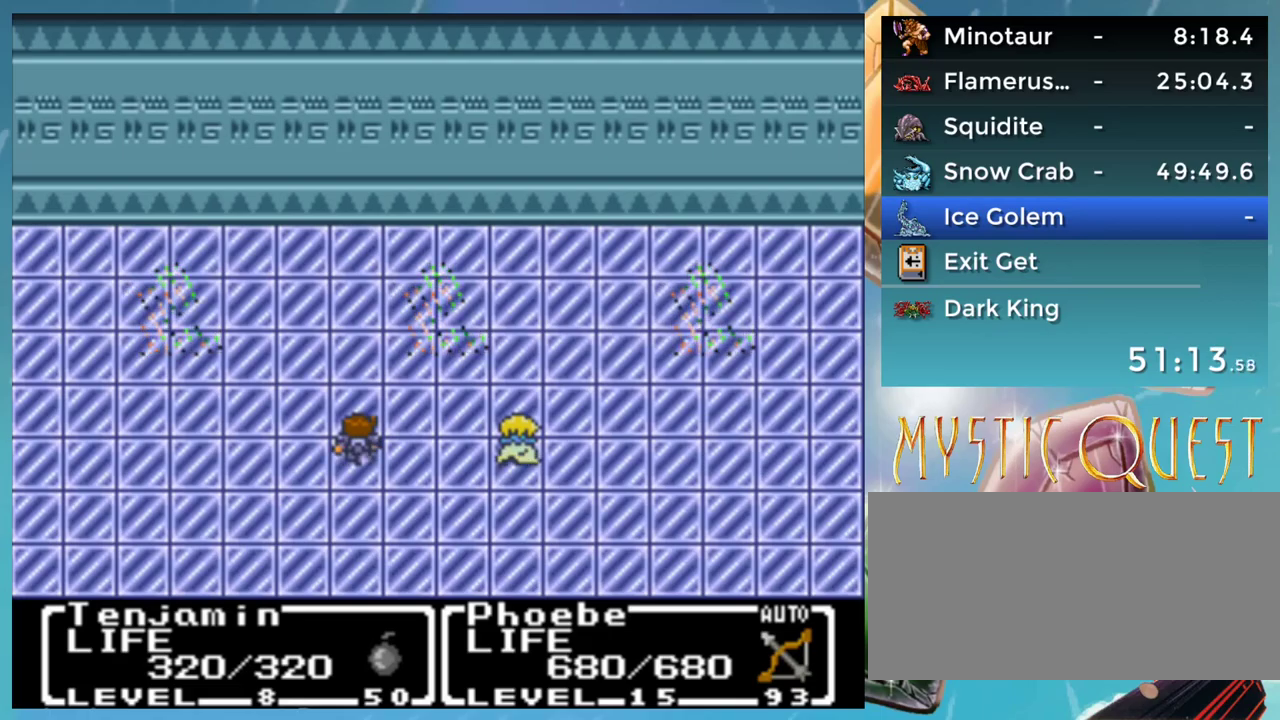
{"buttons": ["DPAD_DOWN"], "events": [[17, "A", "down"], [17, "B", "up"], [17, "DPAD_UP", "down"], [67, "A", "up"], [67, "DPAD_UP", "up"], [83, "B", "down"], [83, "DPAD_DOWN", "down"], [150, "A", "down"], [150, "DPAD_DOWN", "up"], [167, "B", "up"], [167, "DPAD_UP", "down"], [200, "A", "up"], [217, "DPAD_UP", "up"], [233, "B", "down"], [233, "DPAD_DOWN", "down"], [283, "A", "down"], [300, "B", "up"], [317, "A", "up"], [383, "B", "down"], [383, "DPAD_DOWN", "up"], [400, "A", "down"], [417, "B", "up"], [450, "DPAD_UP", "down"], [467, "A", "up"], [483, "DPAD_UP", "up"], [500, "DPAD_DOWN", "down"]]}
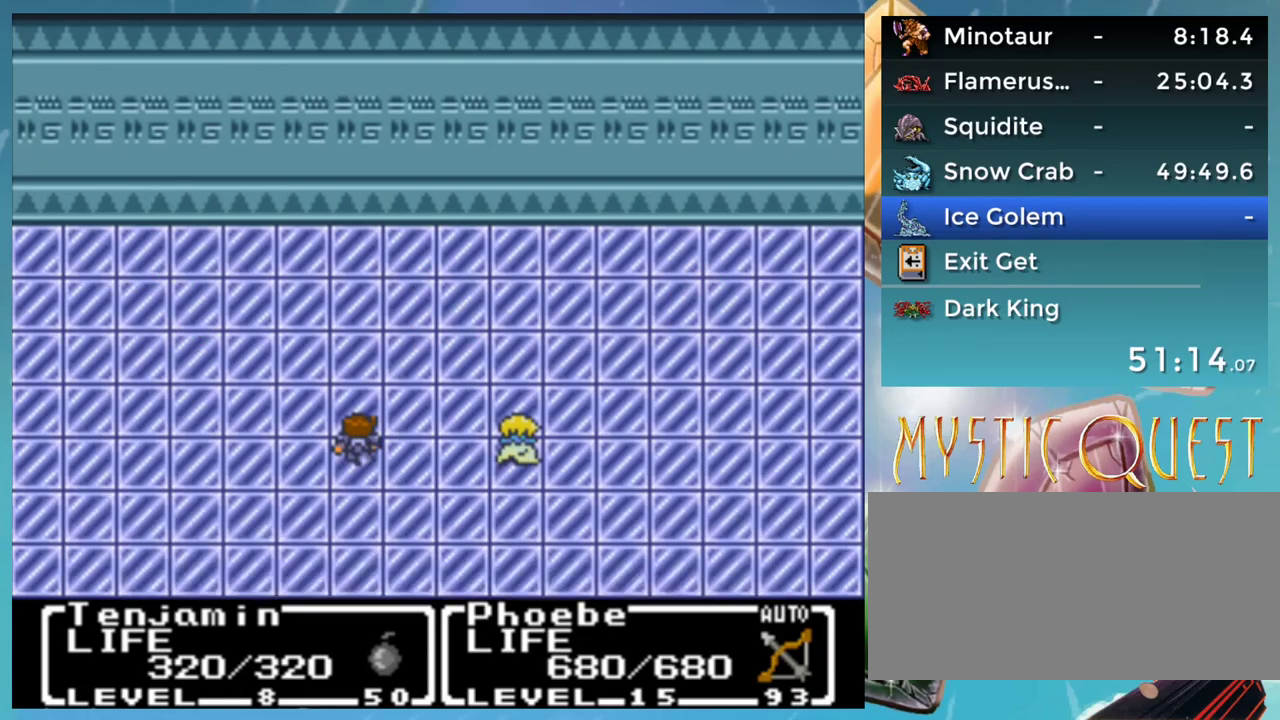
{"buttons": ["START"], "events": [[17, "B", "down"], [50, "A", "down"], [100, "A", "up"], [100, "B", "up"], [117, "DPAD_DOWN", "up"], [167, "A", "down"], [167, "B", "down"], [200, "B", "up"], [250, "A", "up"], [467, "START", "down"]]}
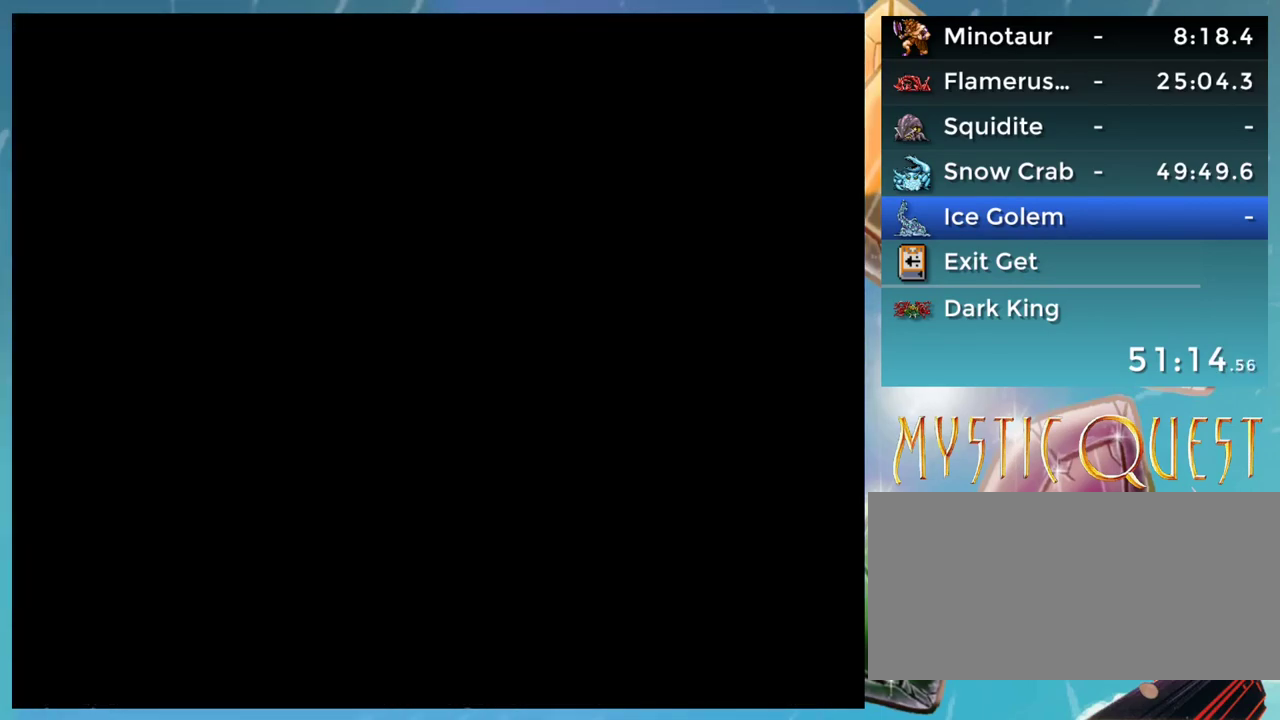
{"buttons": ["START"], "events": []}
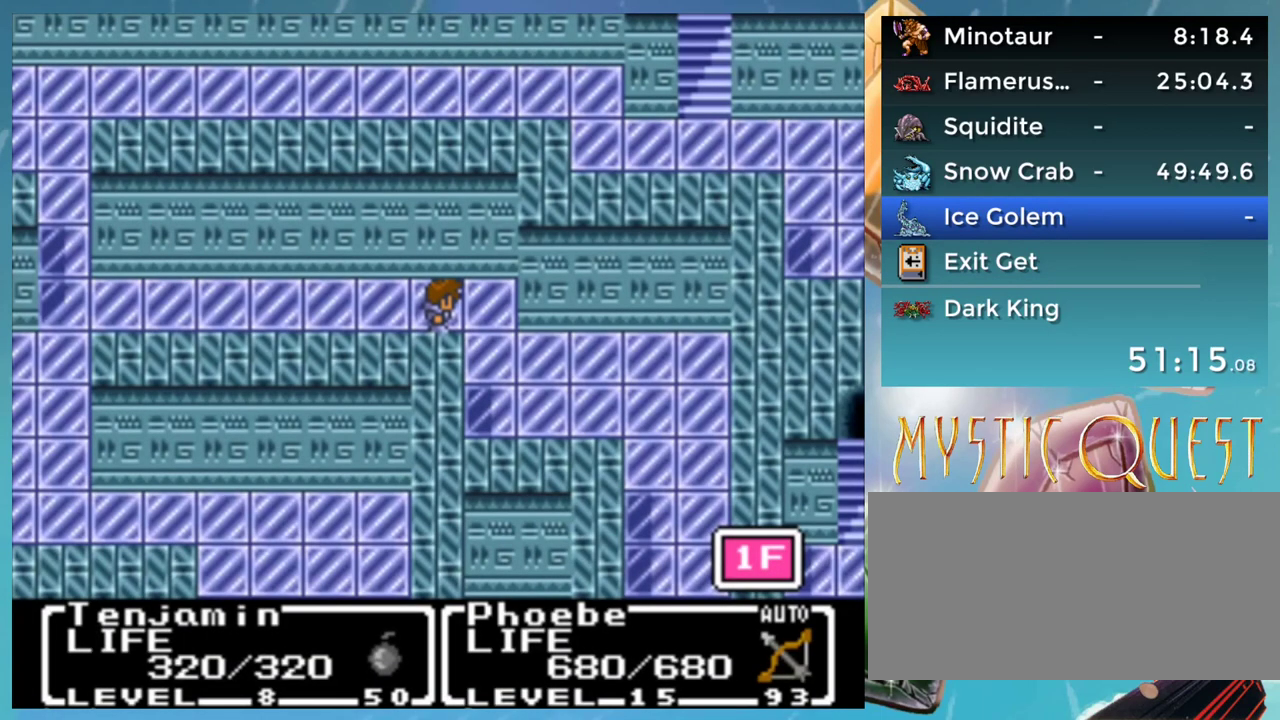
{"buttons": ["START"], "events": []}
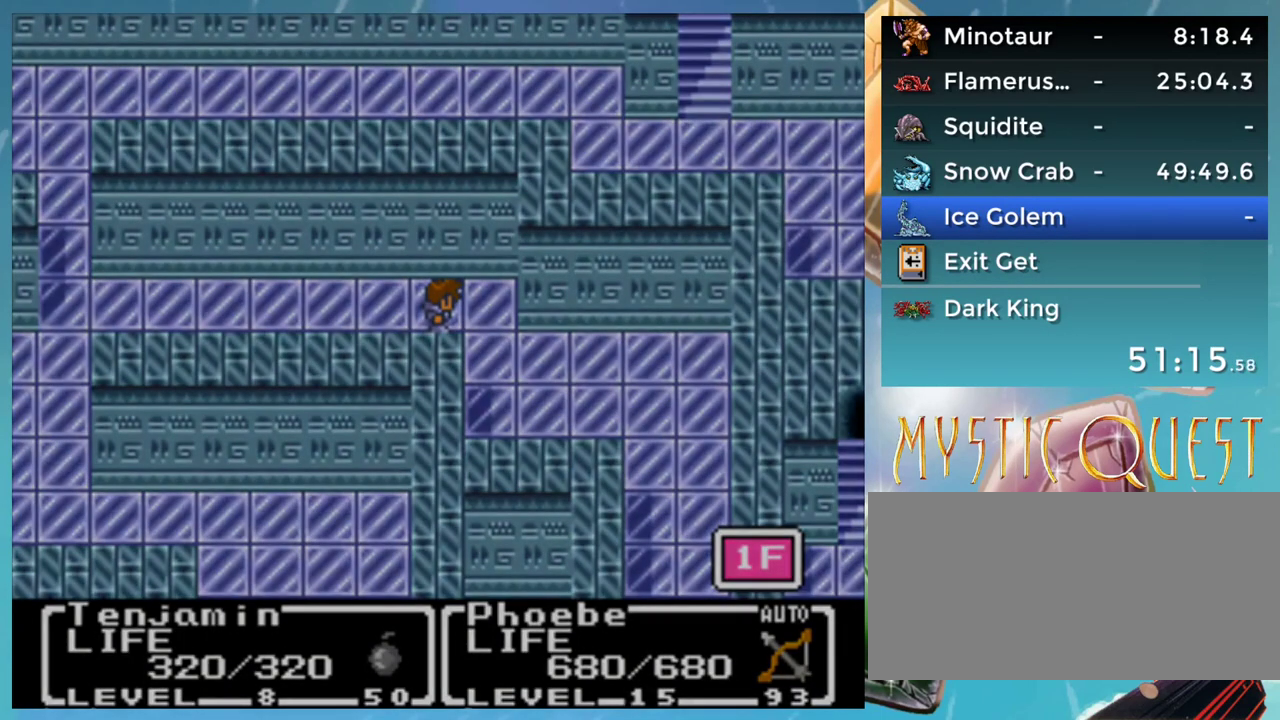
{"buttons": [], "events": [[317, "START", "up"]]}
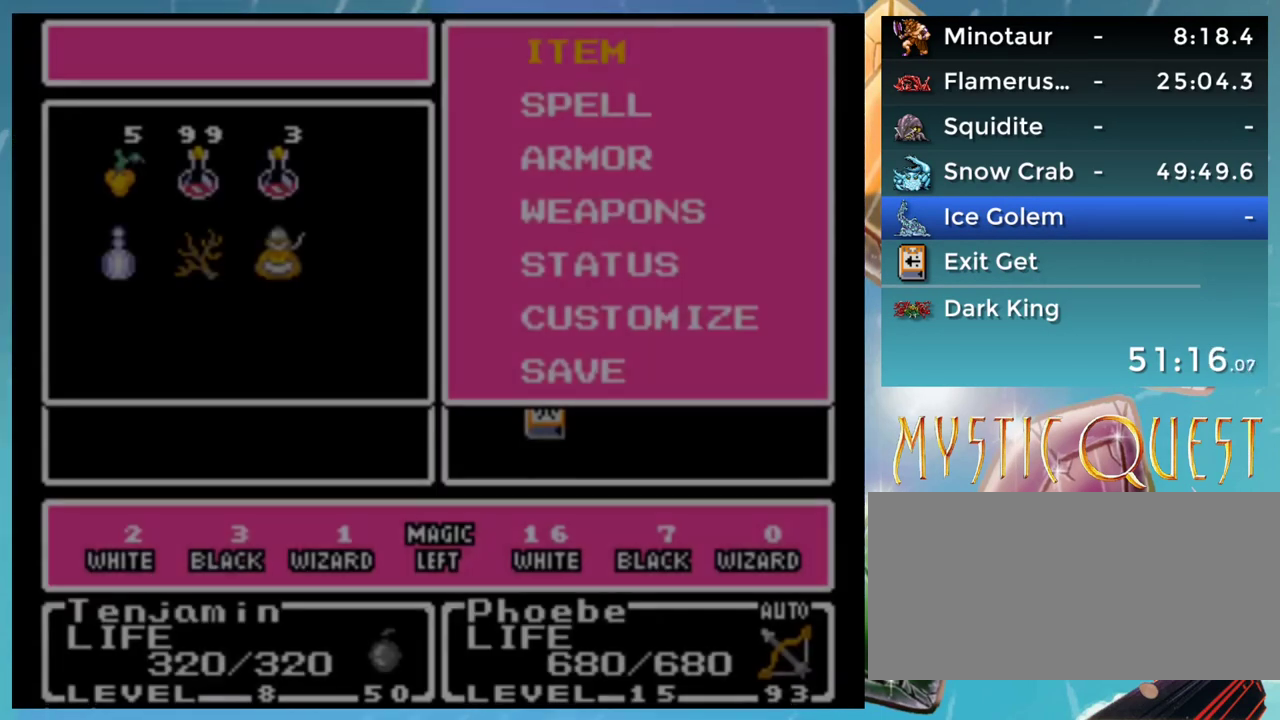
{"buttons": ["A"], "events": [[433, "A", "down"]]}
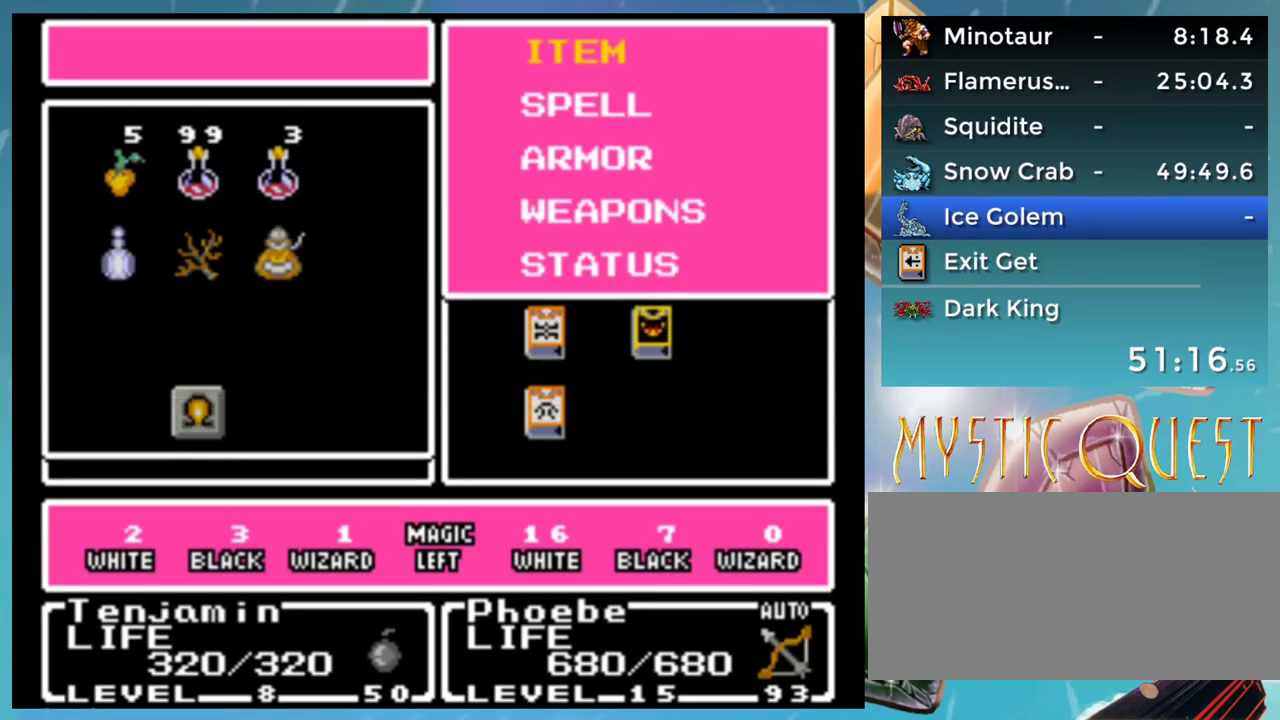
{"buttons": [], "events": [[17, "A", "up"], [333, "A", "down"], [417, "A", "up"]]}
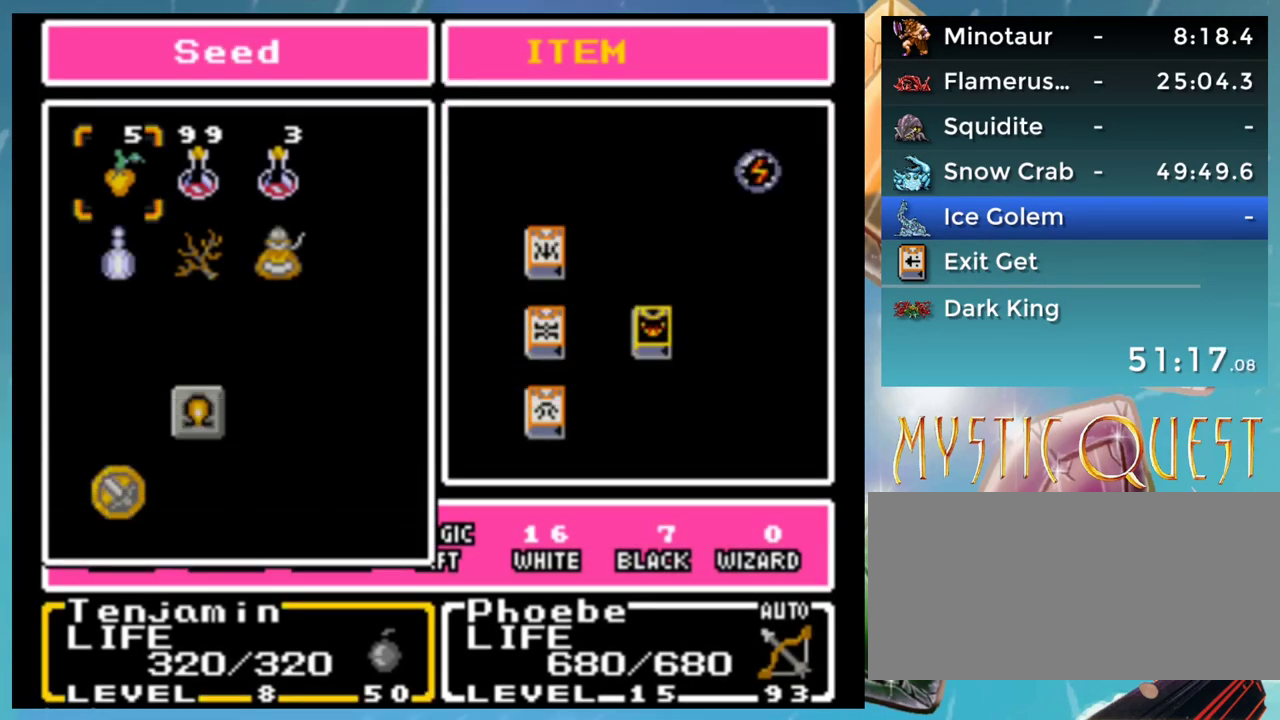
{"buttons": ["A"], "events": [[33, "DPAD_RIGHT", "down"], [167, "DPAD_RIGHT", "up"], [467, "A", "down"]]}
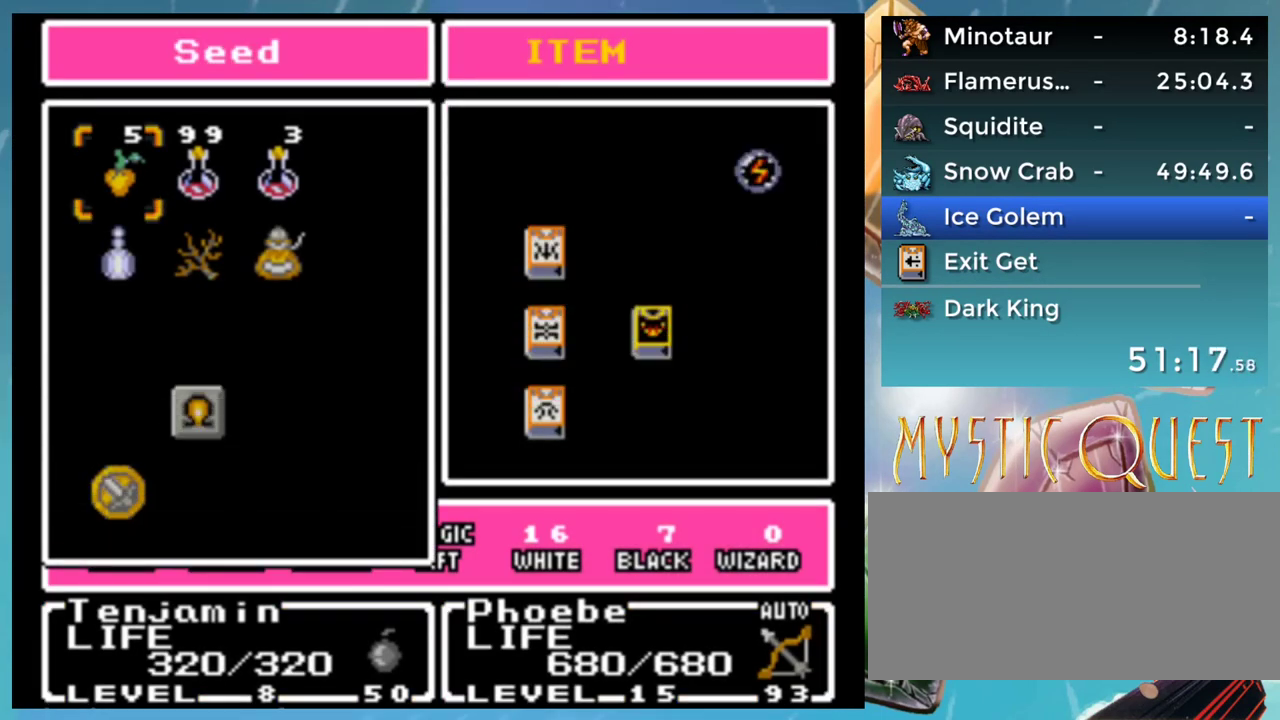
{"buttons": [], "events": [[50, "A", "up"], [367, "B", "down"], [467, "B", "up"]]}
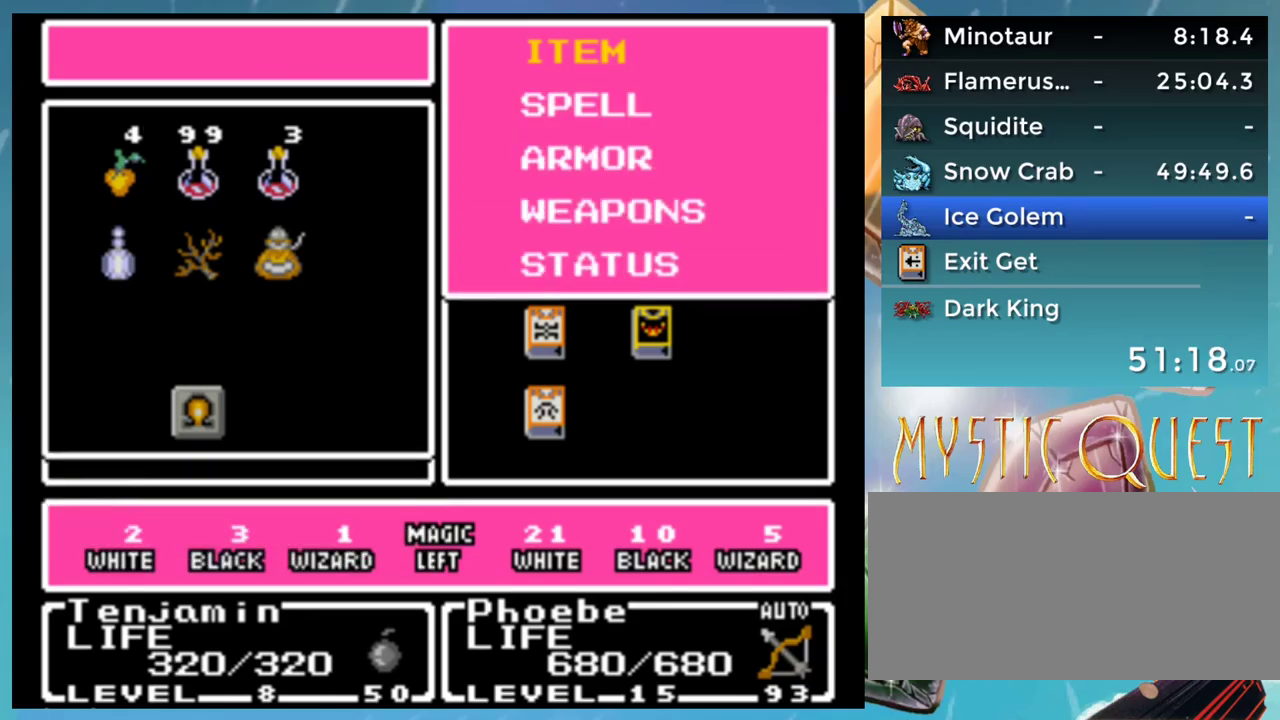
{"buttons": [], "events": [[233, "DPAD_DOWN", "down"], [317, "DPAD_DOWN", "up"]]}
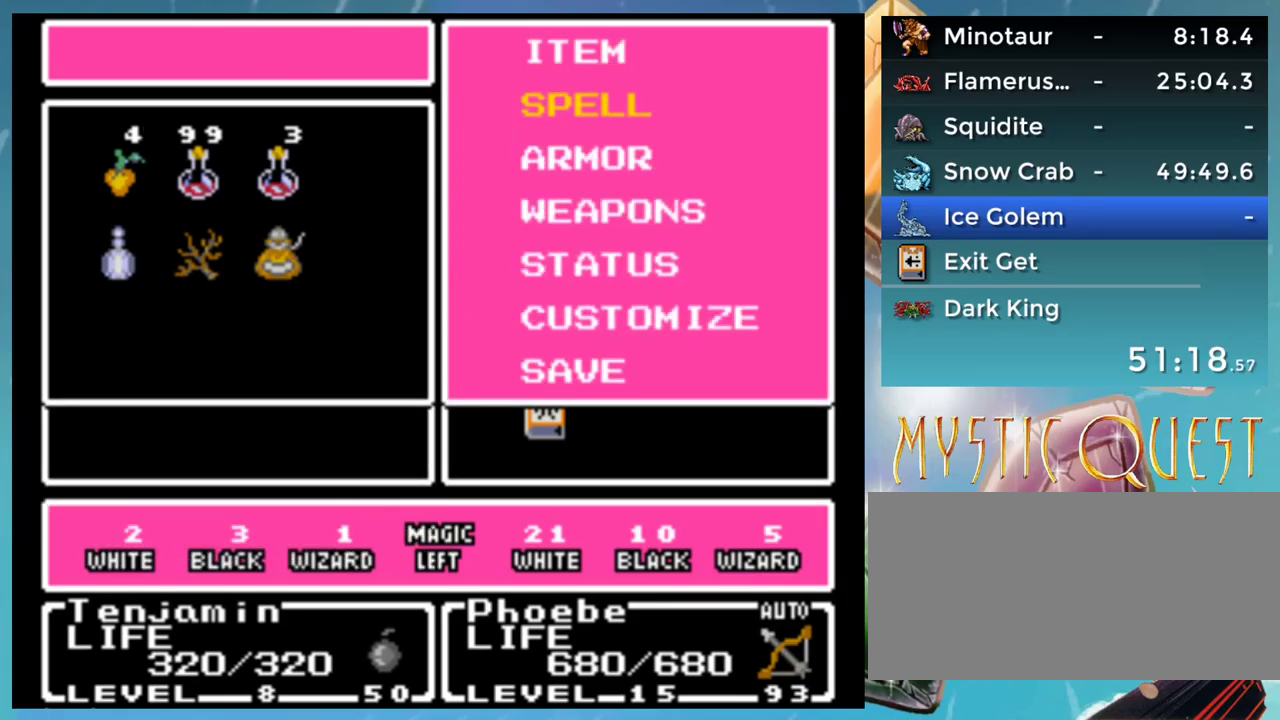
{"buttons": ["B"], "events": [[67, "A", "down"], [167, "A", "up"], [500, "B", "down"]]}
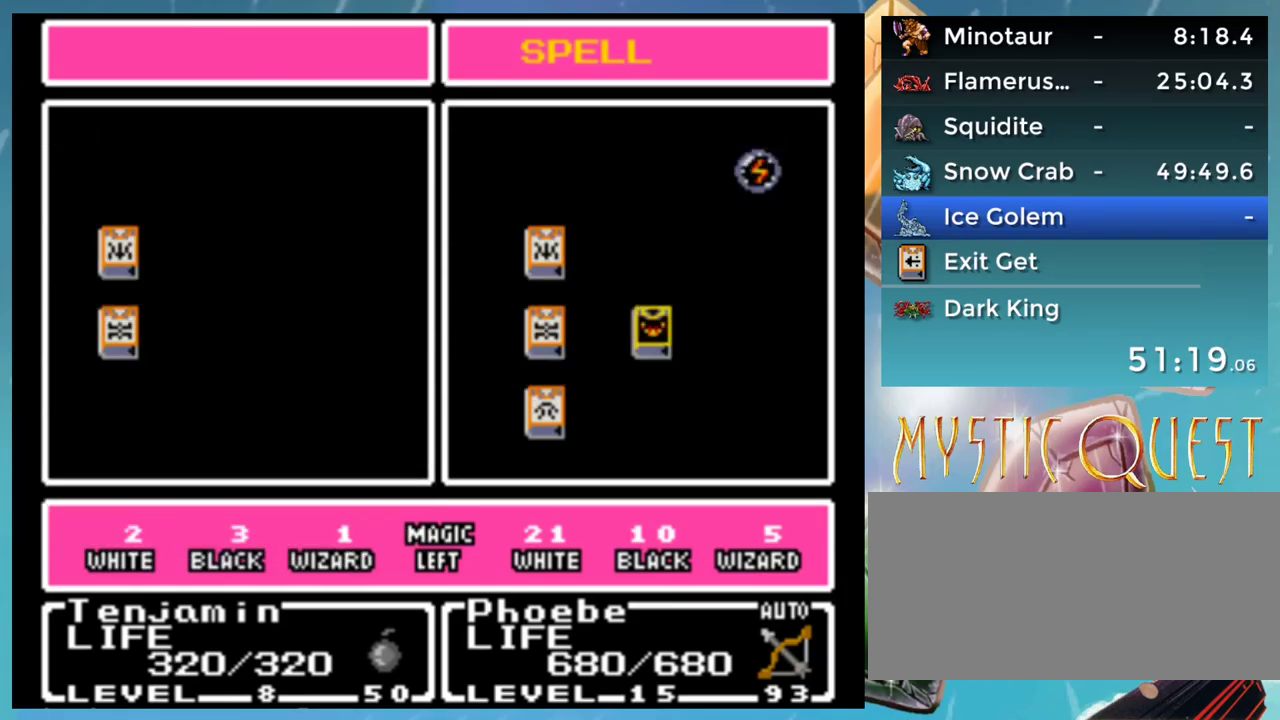
{"buttons": ["B"], "events": [[67, "B", "up"], [217, "B", "down"], [267, "B", "up"], [350, "B", "down"], [433, "B", "up"], [500, "B", "down"]]}
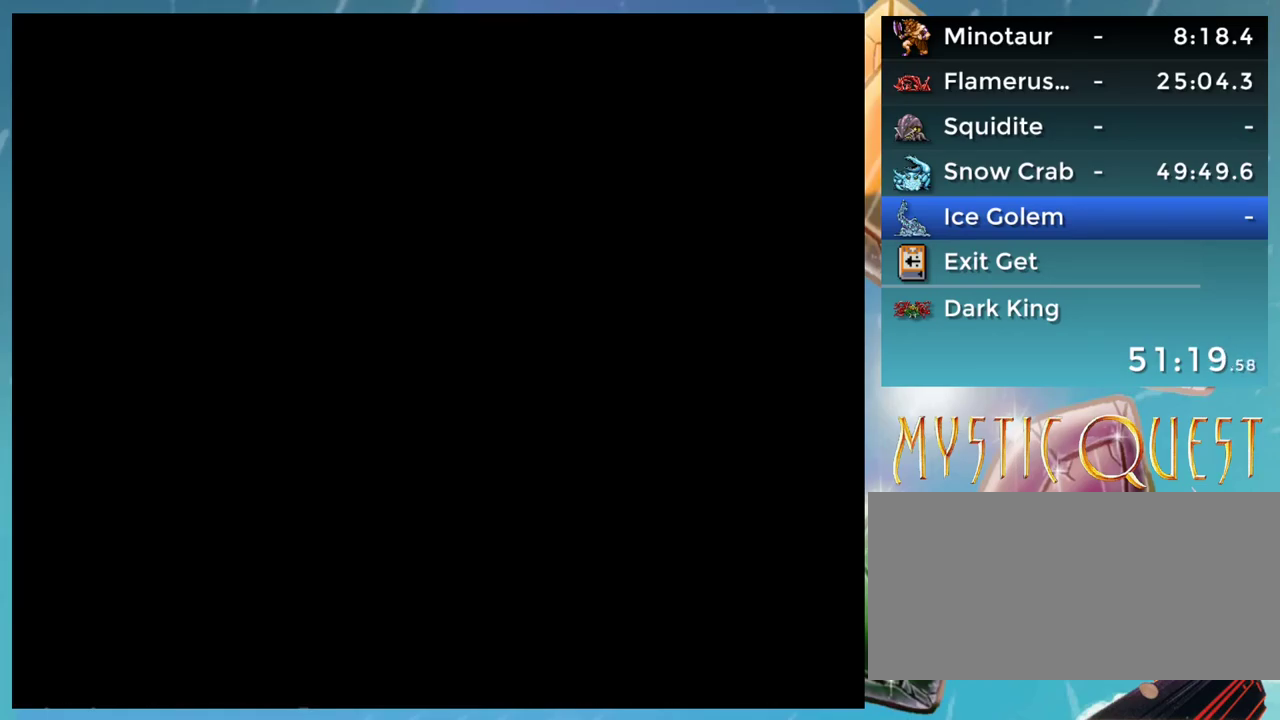
{"buttons": [], "events": [[83, "B", "up"], [367, "DPAD_RIGHT", "down"], [500, "DPAD_RIGHT", "up"]]}
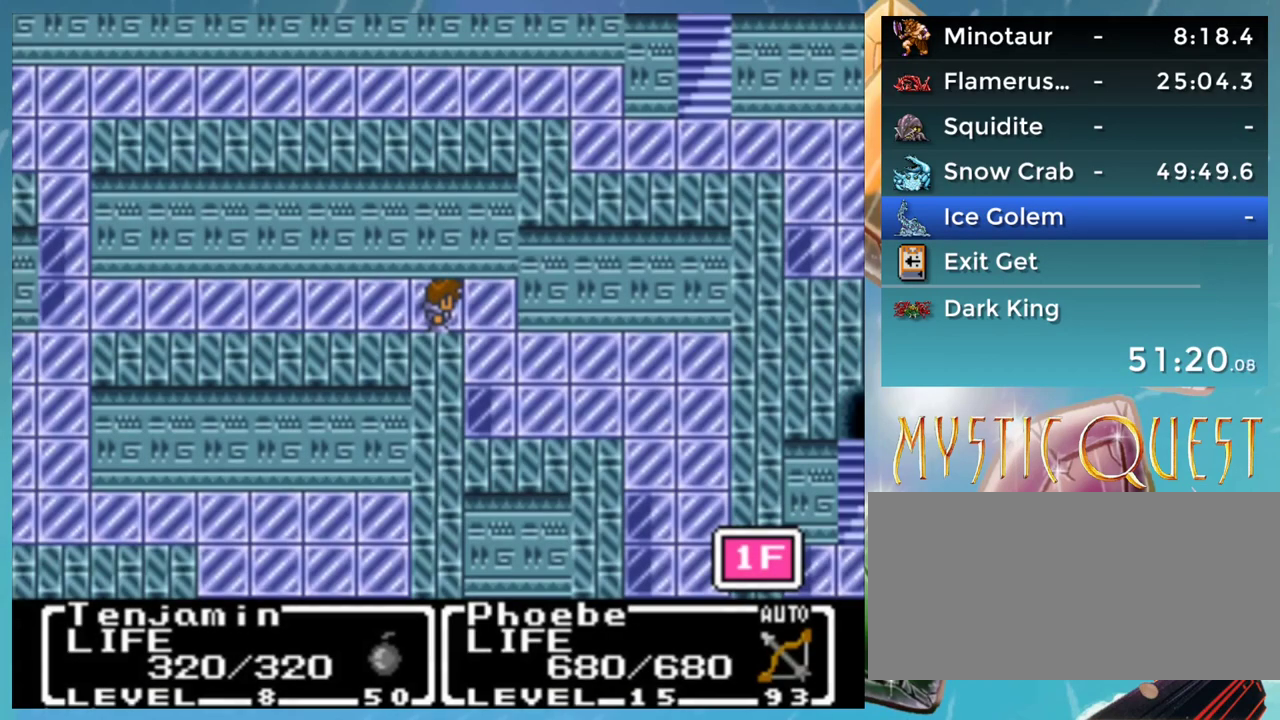
{"buttons": ["DPAD_RIGHT"], "events": [[33, "DPAD_DOWN", "down"], [217, "DPAD_DOWN", "up"], [233, "DPAD_RIGHT", "down"]]}
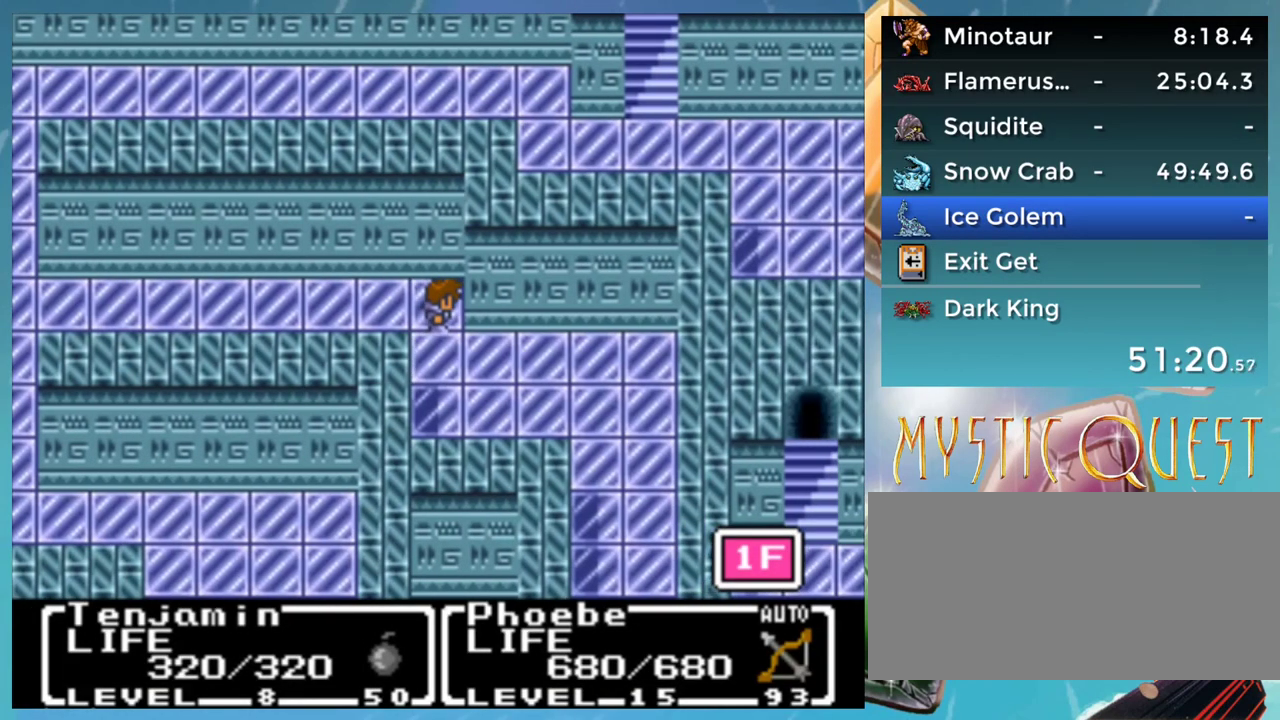
{"buttons": ["DPAD_RIGHT"], "events": [[50, "DPAD_DOWN", "down"], [67, "DPAD_RIGHT", "up"], [450, "DPAD_DOWN", "up"], [450, "DPAD_RIGHT", "down"]]}